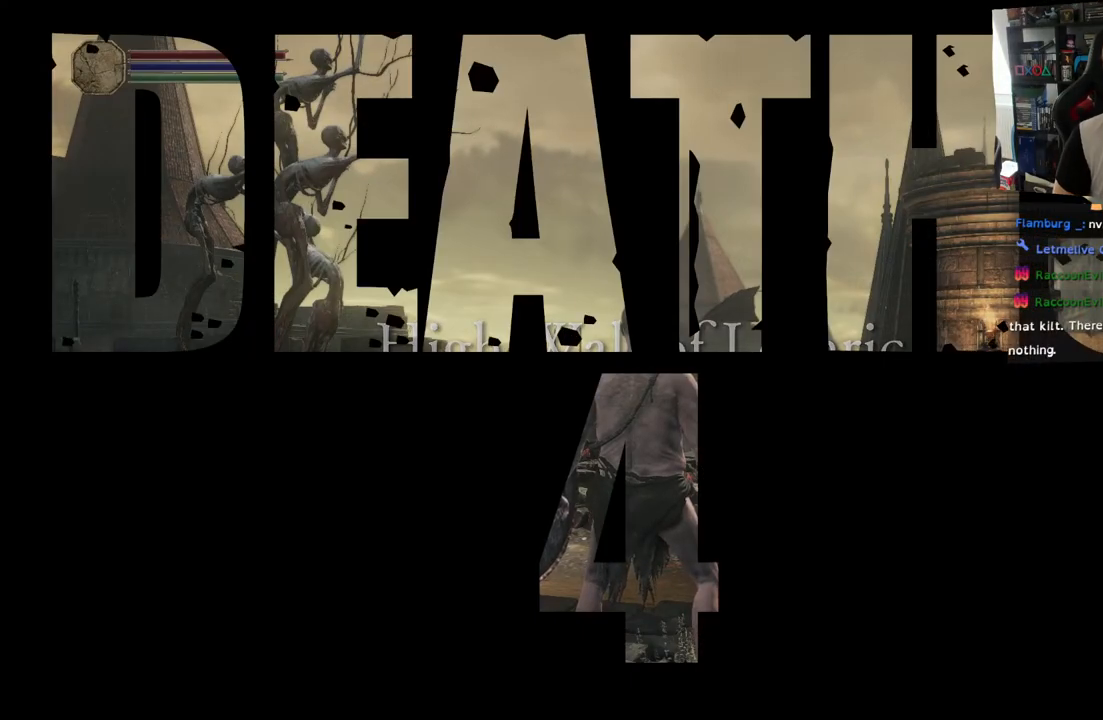
Gameplay with a controller (PlayStation layout); each line is a JSON object with the inputs held at the frame after it (dt_ms = milliseconds from this image to that frame). "events" lists button and stick changes between this image and that frame as [ms after this image, input, new state], when the widget could be followed in between.
{"dt_ms": 500, "buttons": [], "left_stick": "center", "right_stick": "down-right", "events": [[450, "right_stick", "down-right"]]}
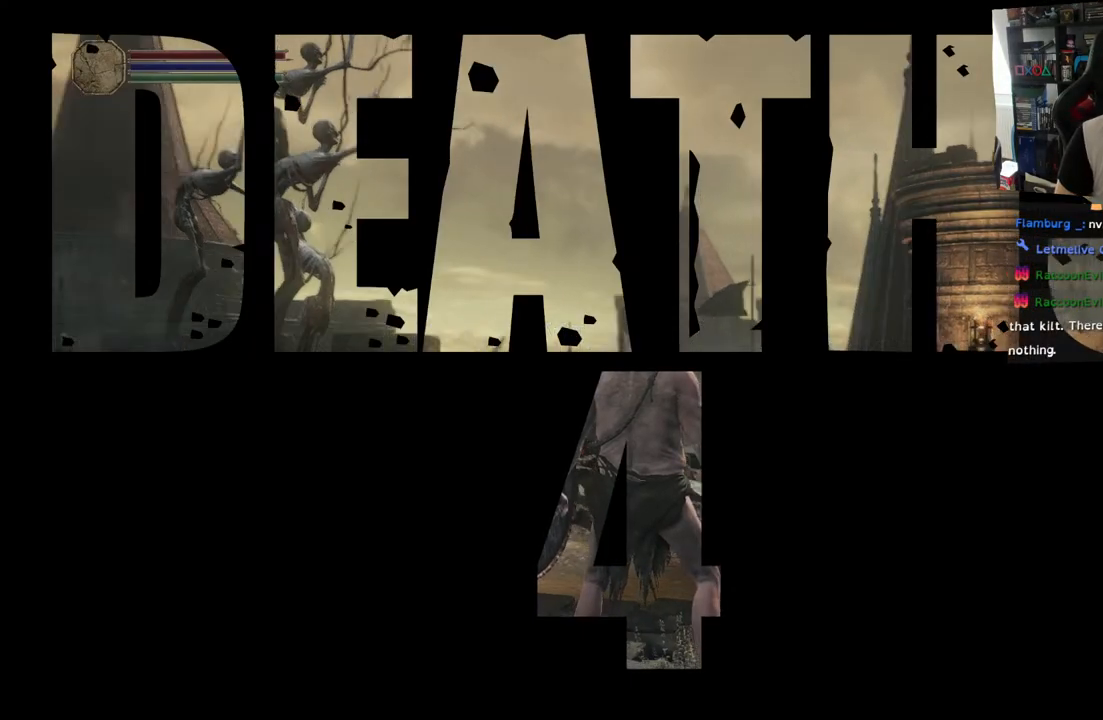
{"dt_ms": 500, "buttons": [], "left_stick": "up", "right_stick": "down-left", "events": [[133, "right_stick", "center"], [233, "left_stick", "up"], [350, "right_stick", "down-left"]]}
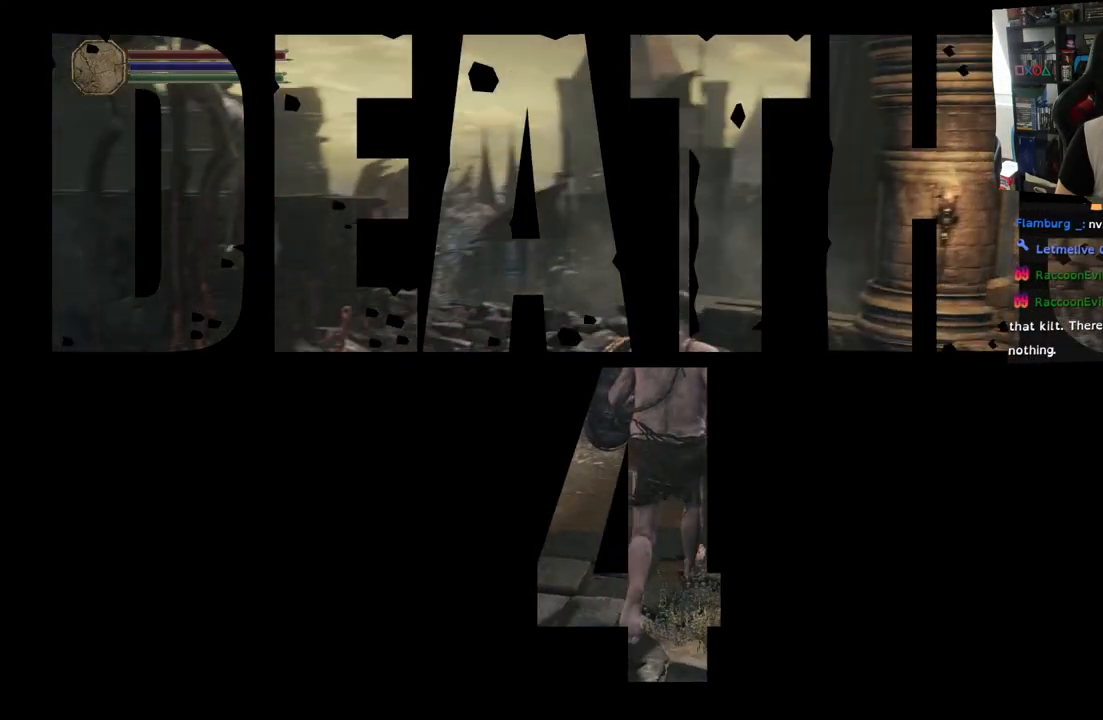
{"dt_ms": 500, "buttons": [], "left_stick": "up-left", "right_stick": "down-left", "events": [[283, "right_stick", "center"], [417, "left_stick", "up-left"], [483, "right_stick", "down-left"]]}
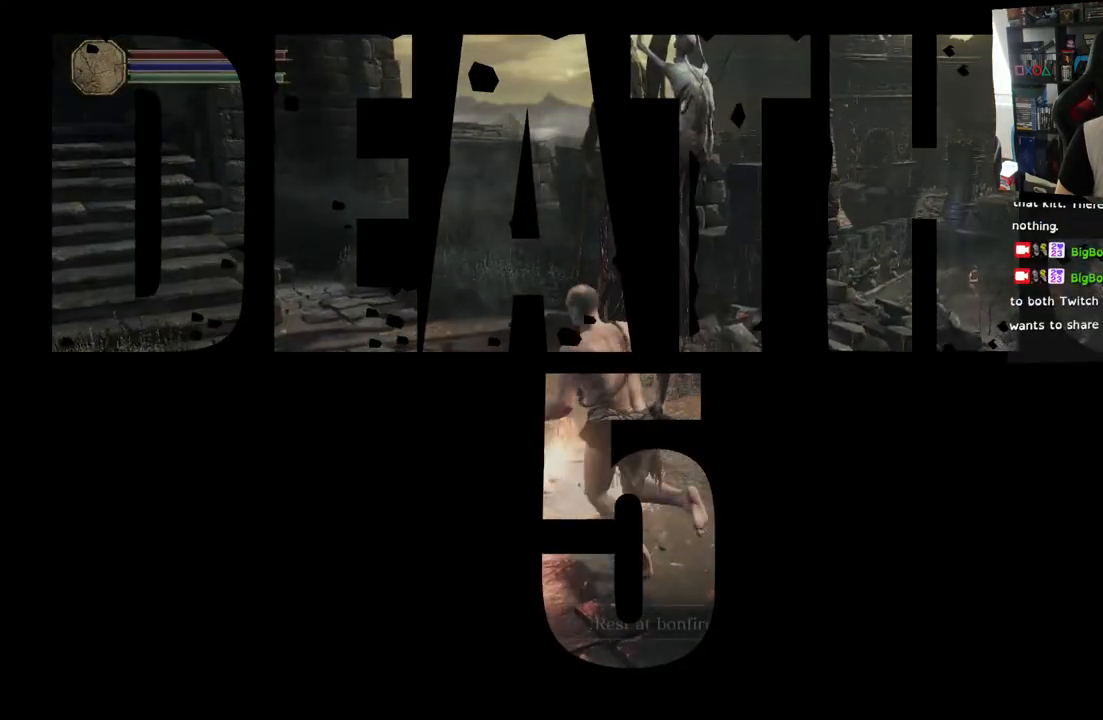
{"dt_ms": 500, "buttons": [], "left_stick": "center", "right_stick": "left", "events": [[83, "right_stick", "left"], [483, "left_stick", "center"]]}
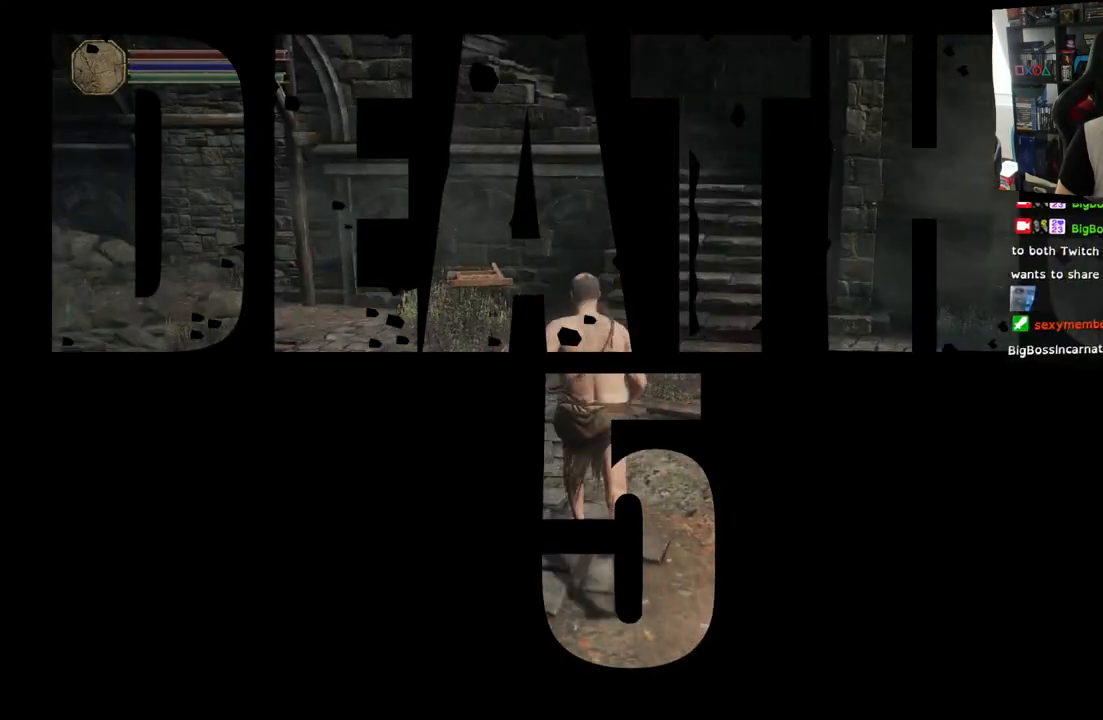
{"dt_ms": 500, "buttons": [], "left_stick": "down-right", "right_stick": "right", "events": [[100, "left_stick", "down-left"], [100, "right_stick", "center"], [167, "right_stick", "right"], [317, "left_stick", "down"], [417, "left_stick", "down-right"]]}
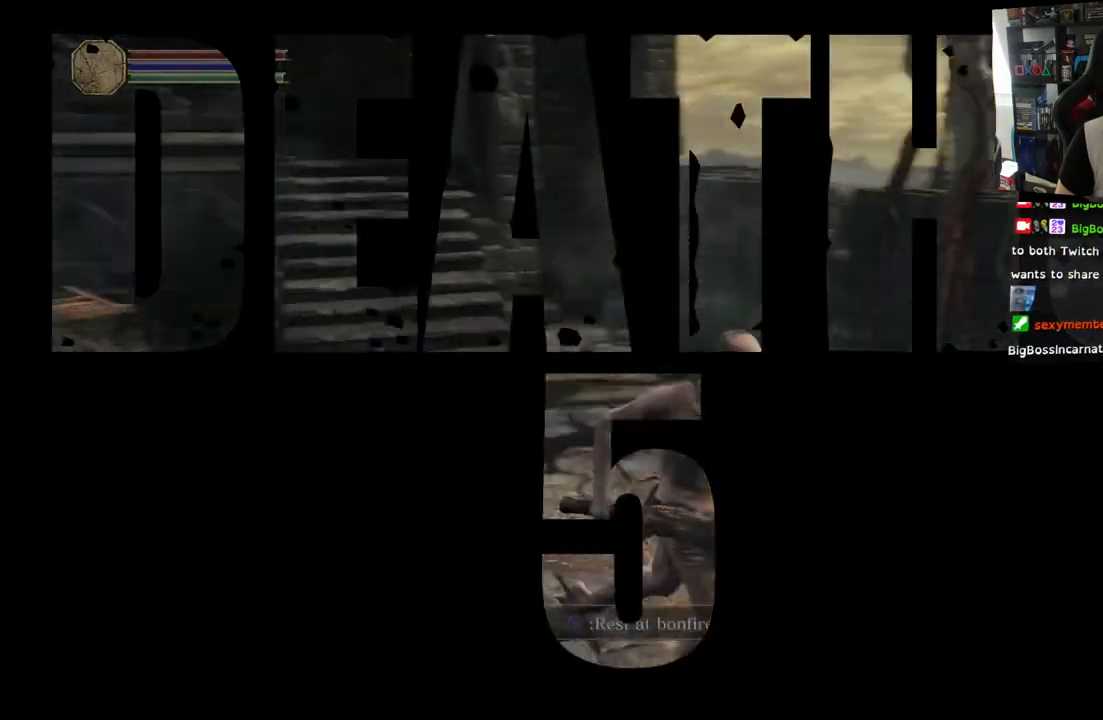
{"dt_ms": 500, "buttons": [], "left_stick": "right", "right_stick": "right", "events": [[150, "left_stick", "right"]]}
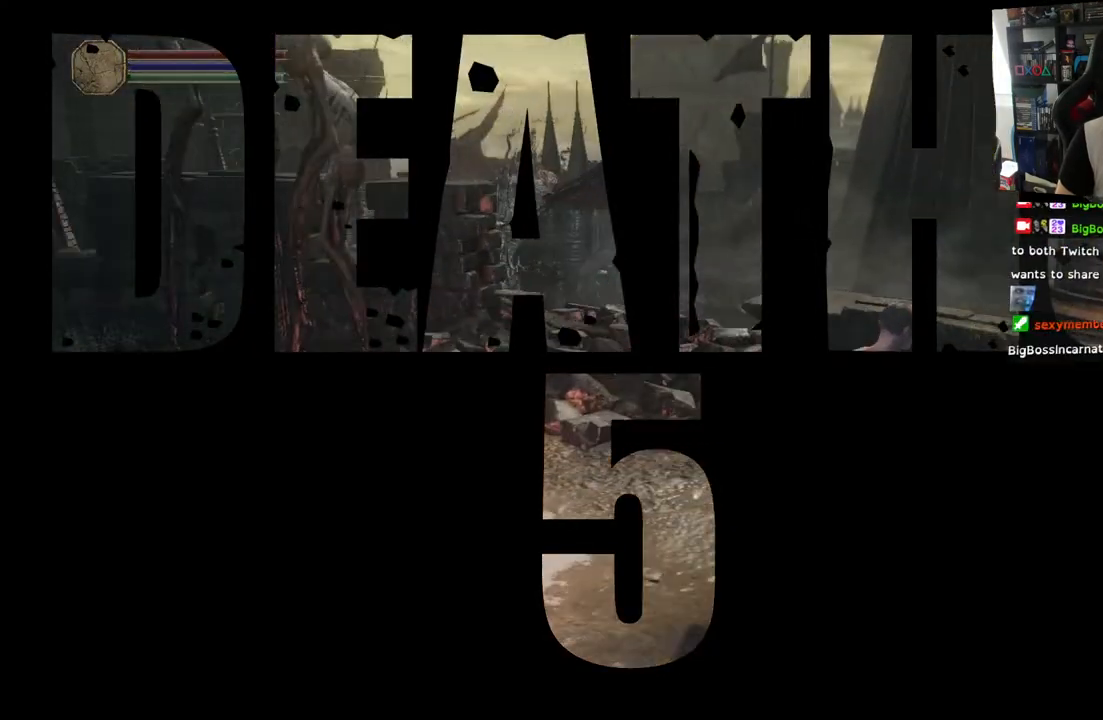
{"dt_ms": 500, "buttons": [], "left_stick": "up-right", "right_stick": "down-left", "events": [[167, "right_stick", "down"], [317, "left_stick", "up-right"], [500, "right_stick", "down-left"]]}
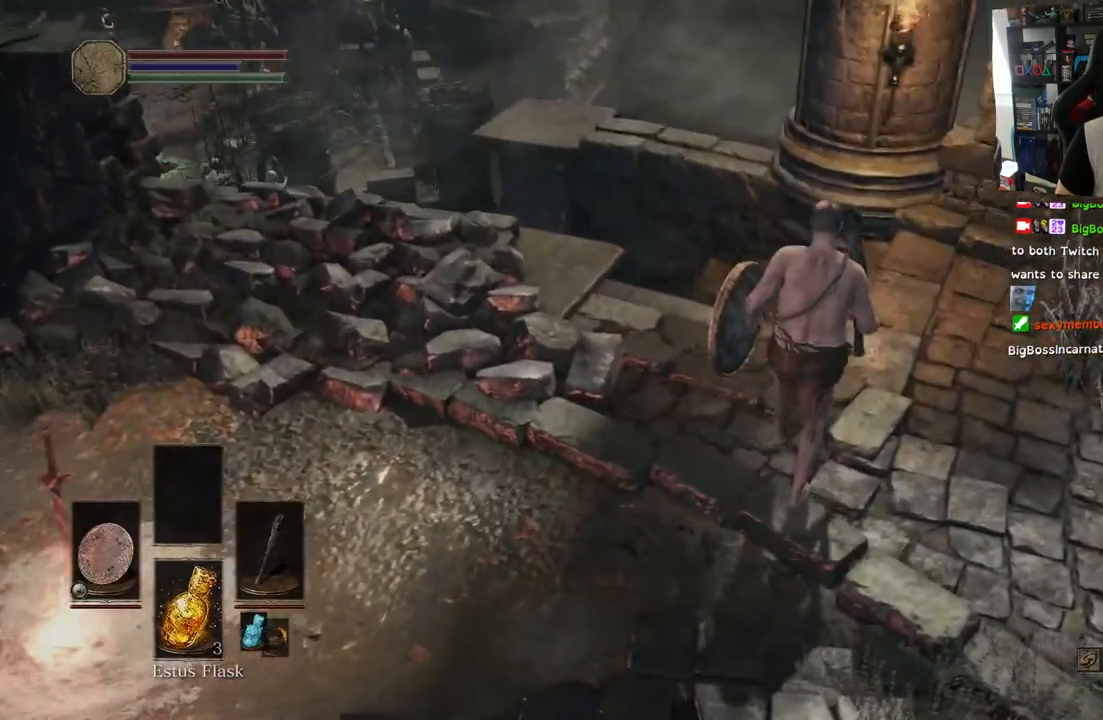
{"dt_ms": 500, "buttons": [], "left_stick": "up", "right_stick": "down-left", "events": [[500, "left_stick", "up"]]}
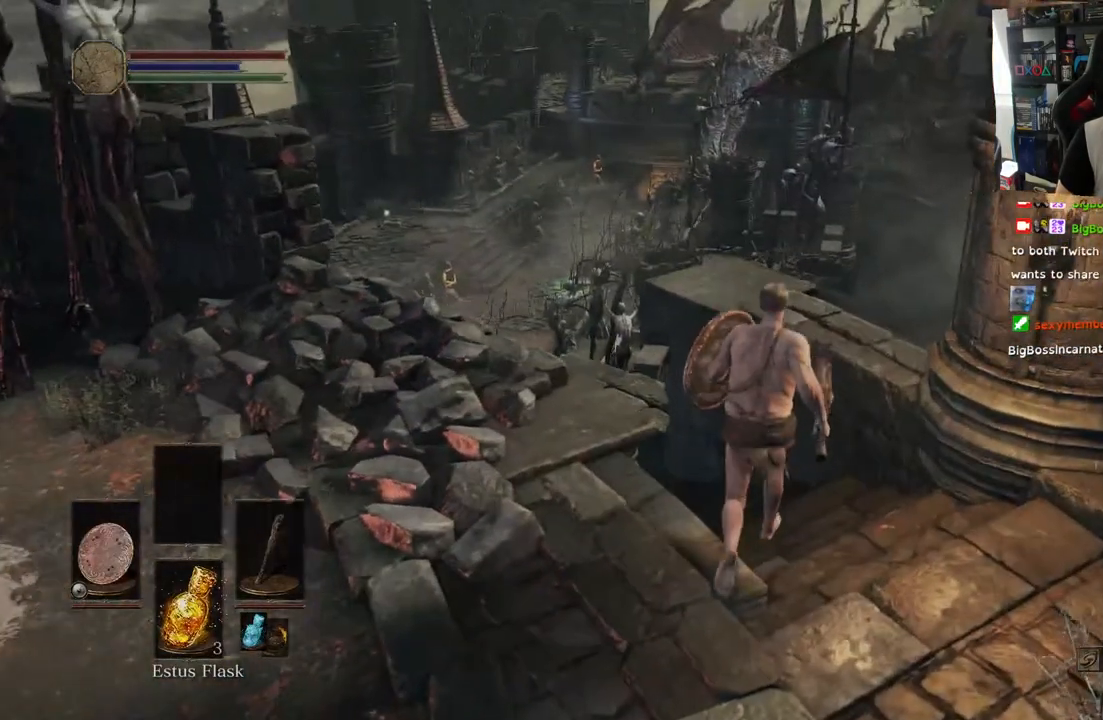
{"dt_ms": 500, "buttons": [], "left_stick": "up", "right_stick": "center", "events": [[67, "right_stick", "left"], [233, "right_stick", "center"]]}
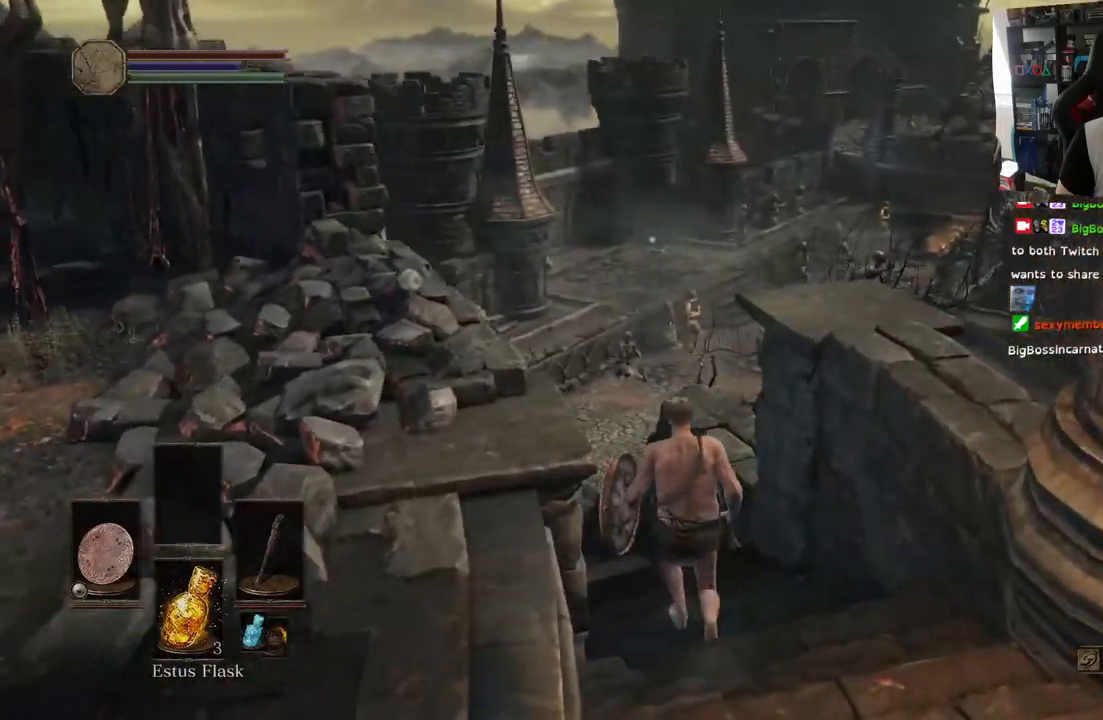
{"dt_ms": 500, "buttons": [], "left_stick": "up", "right_stick": "center", "events": []}
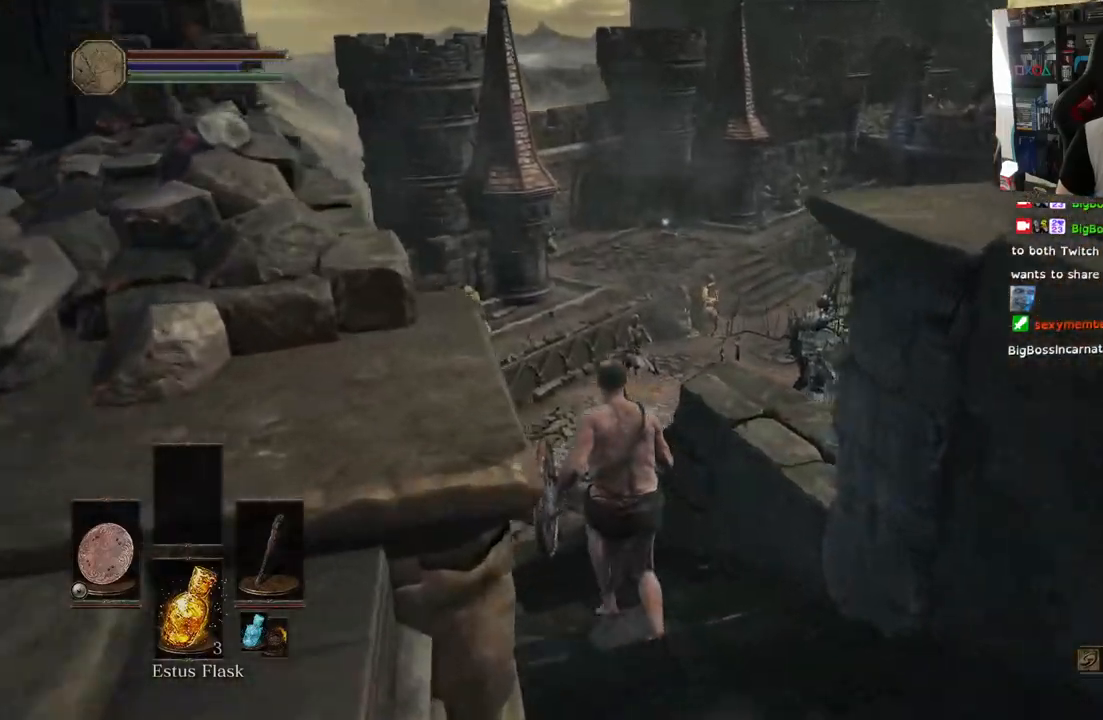
{"dt_ms": 500, "buttons": [], "left_stick": "up", "right_stick": "left"}
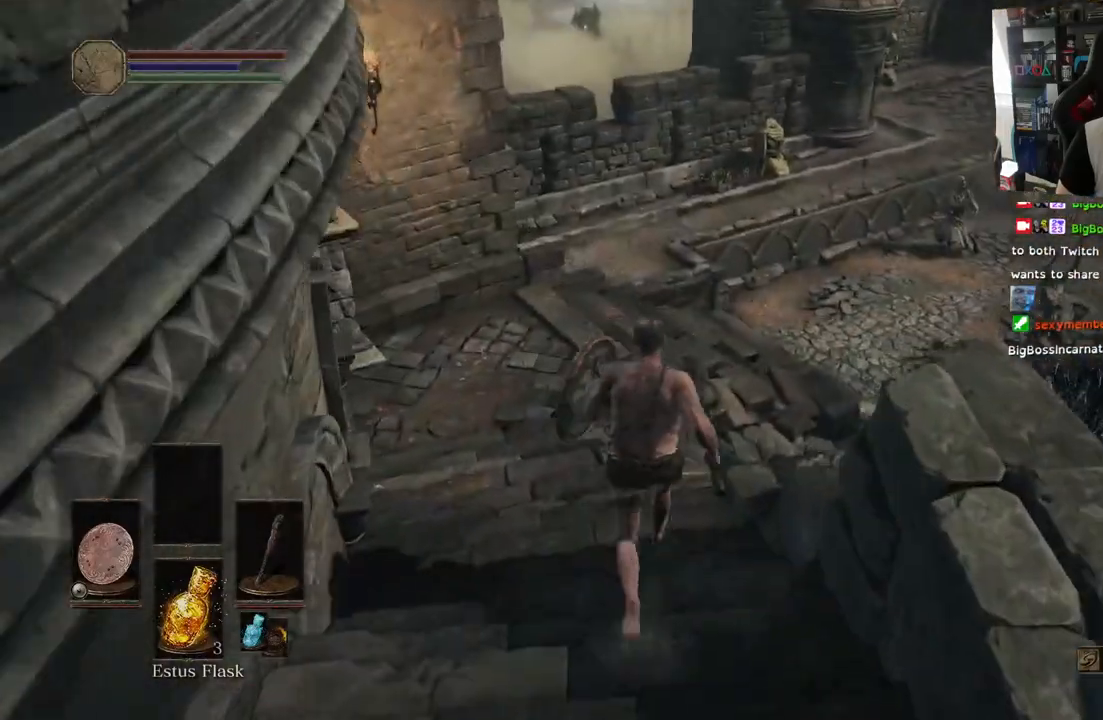
{"dt_ms": 1000, "buttons": [], "left_stick": "up", "right_stick": "right"}
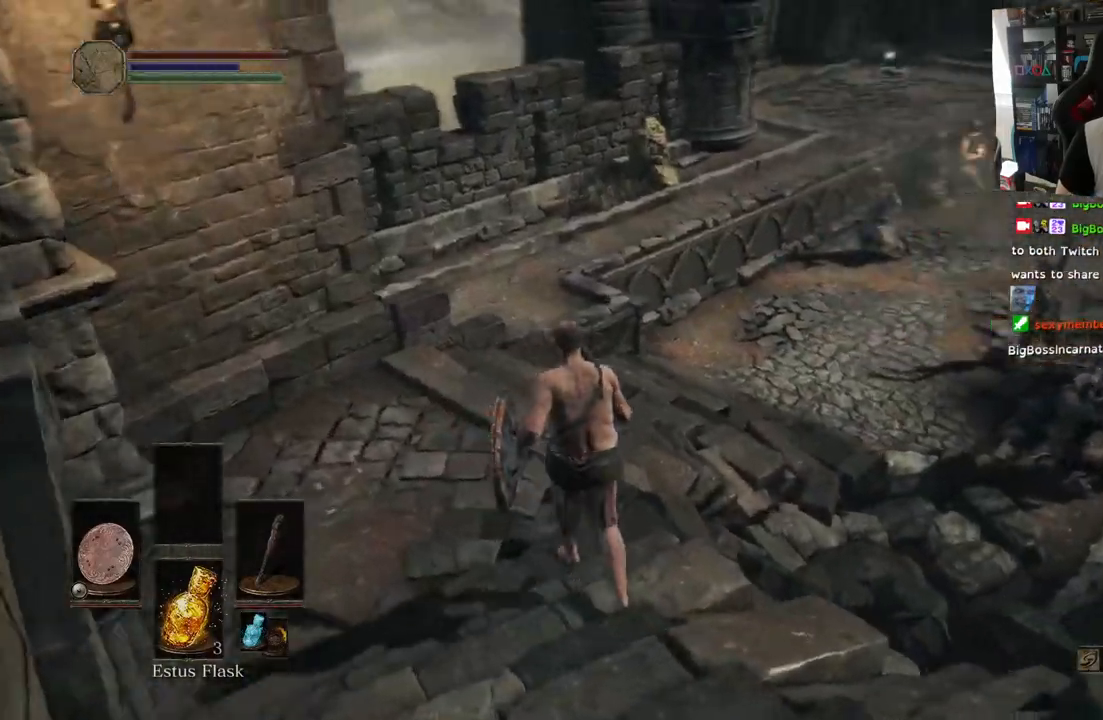
{"dt_ms": 500, "buttons": [], "left_stick": "up", "right_stick": "center"}
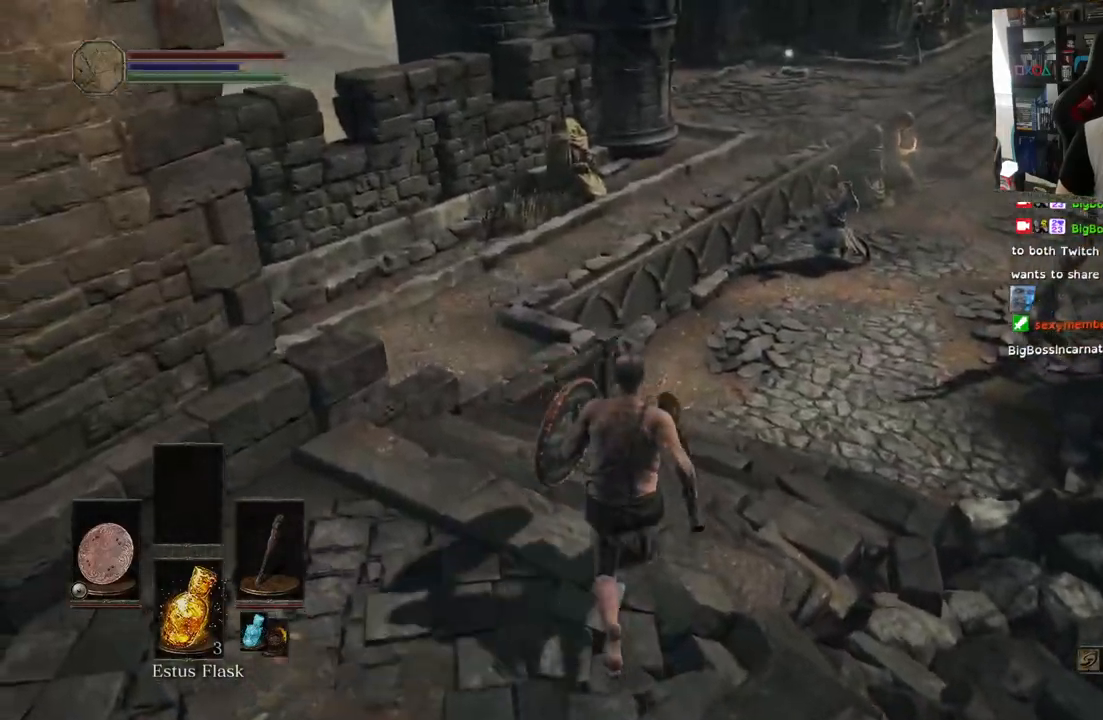
{"dt_ms": 500, "buttons": [], "left_stick": "up", "right_stick": "center", "events": [[17, "right_stick", "right"], [467, "right_stick", "center"]]}
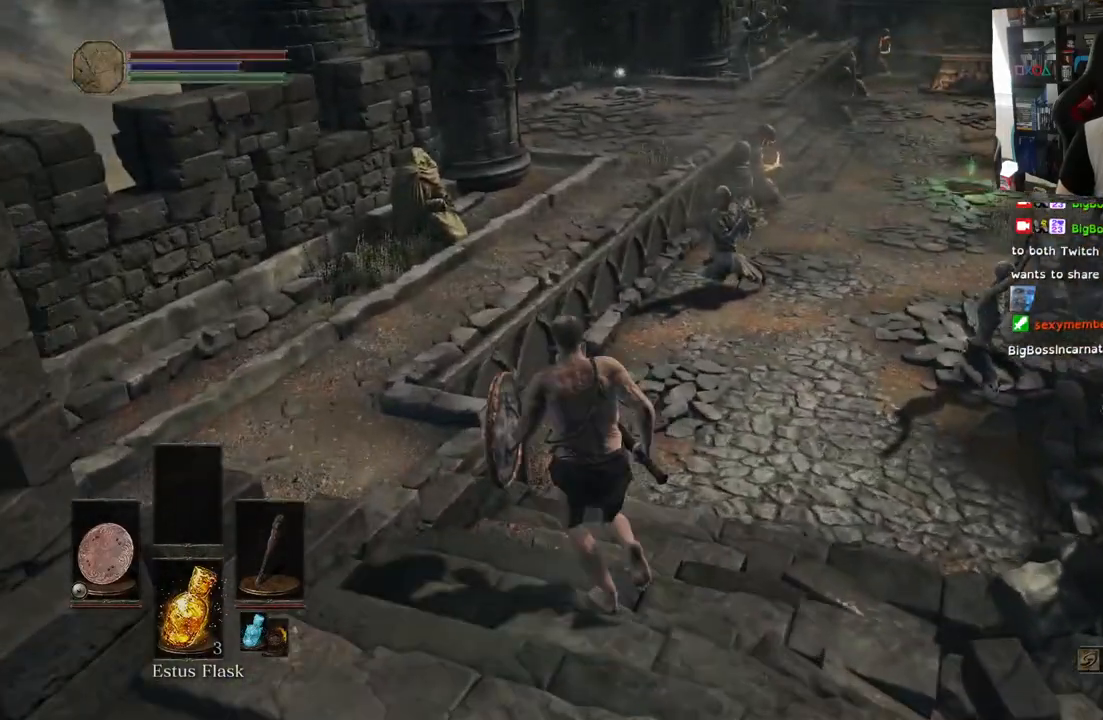
{"dt_ms": 500, "buttons": [], "left_stick": "up", "right_stick": "center"}
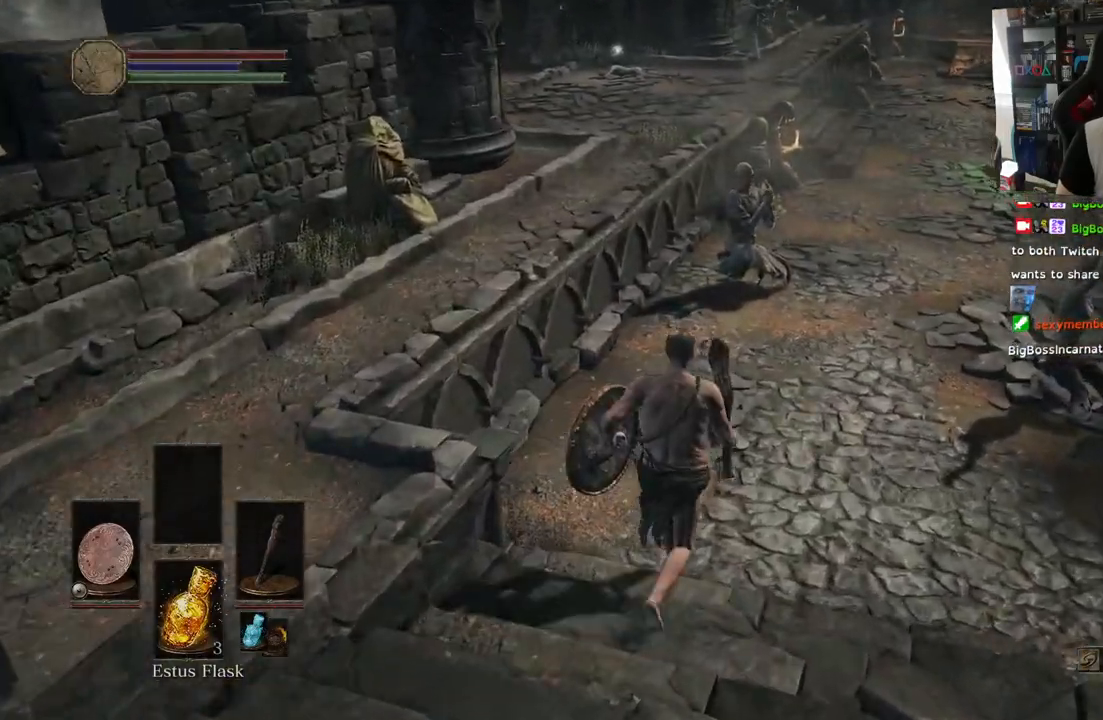
{"dt_ms": 500, "buttons": [], "left_stick": "up", "right_stick": "center", "events": []}
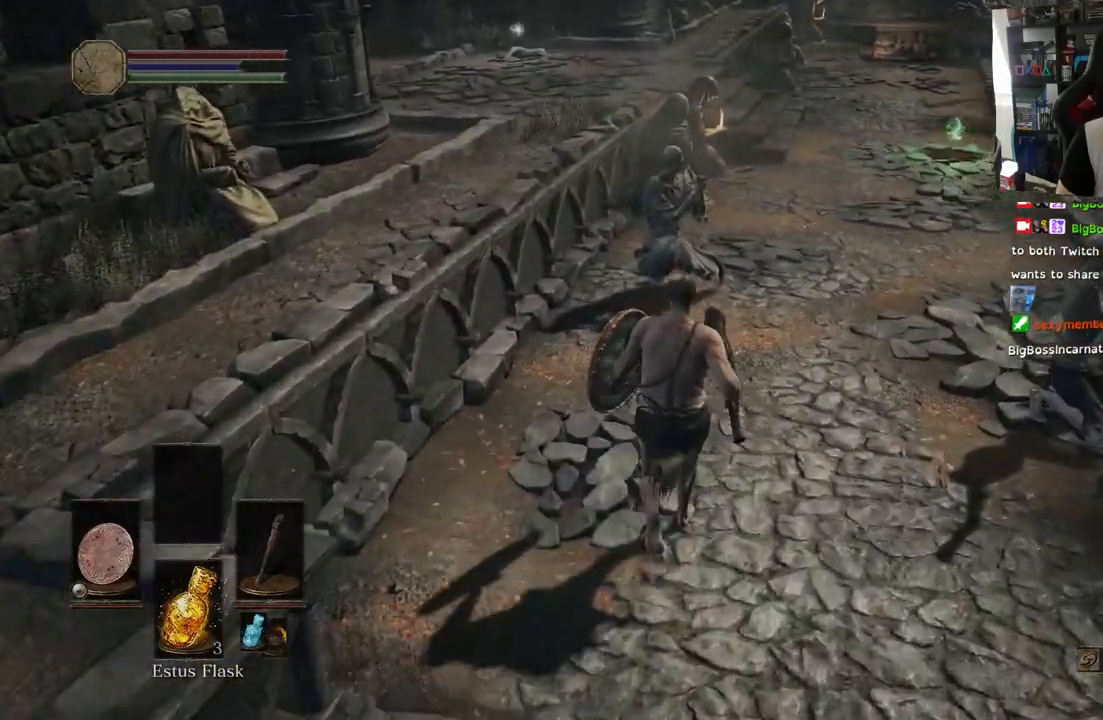
{"dt_ms": 500, "buttons": [], "left_stick": "up", "right_stick": "center", "events": [[150, "right_stick", "right"], [417, "right_stick", "center"]]}
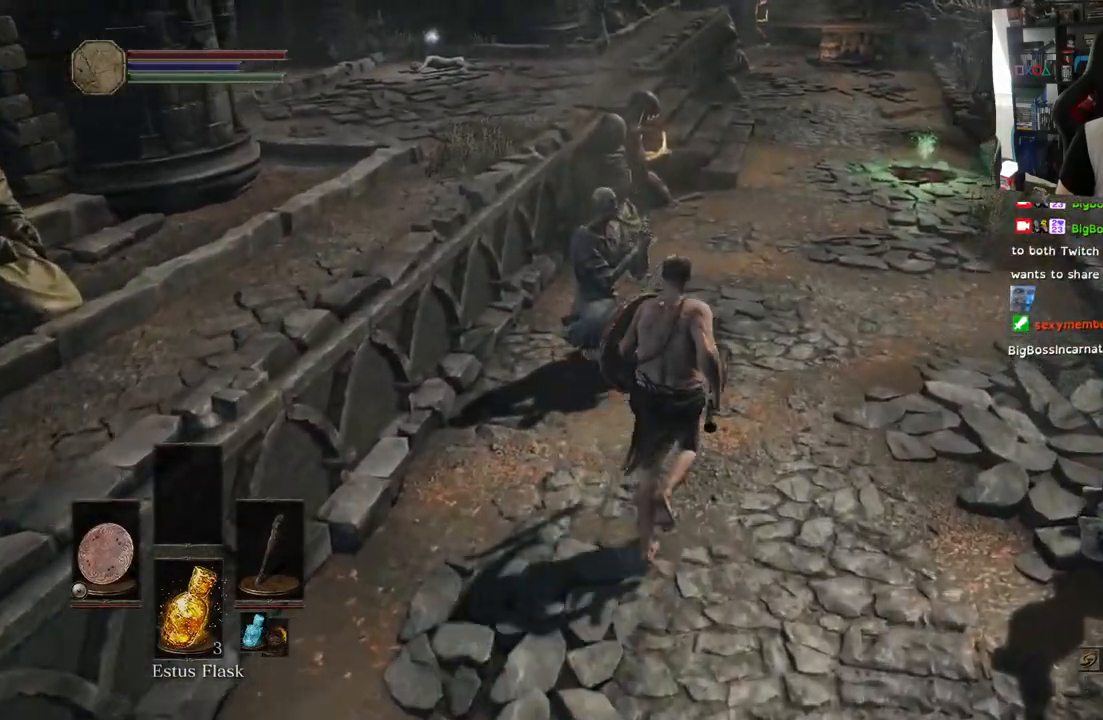
{"dt_ms": 500, "buttons": [], "left_stick": "up", "right_stick": "up-right", "events": [[167, "right_stick", "right"], [317, "right_stick", "center"], [433, "right_stick", "up-right"]]}
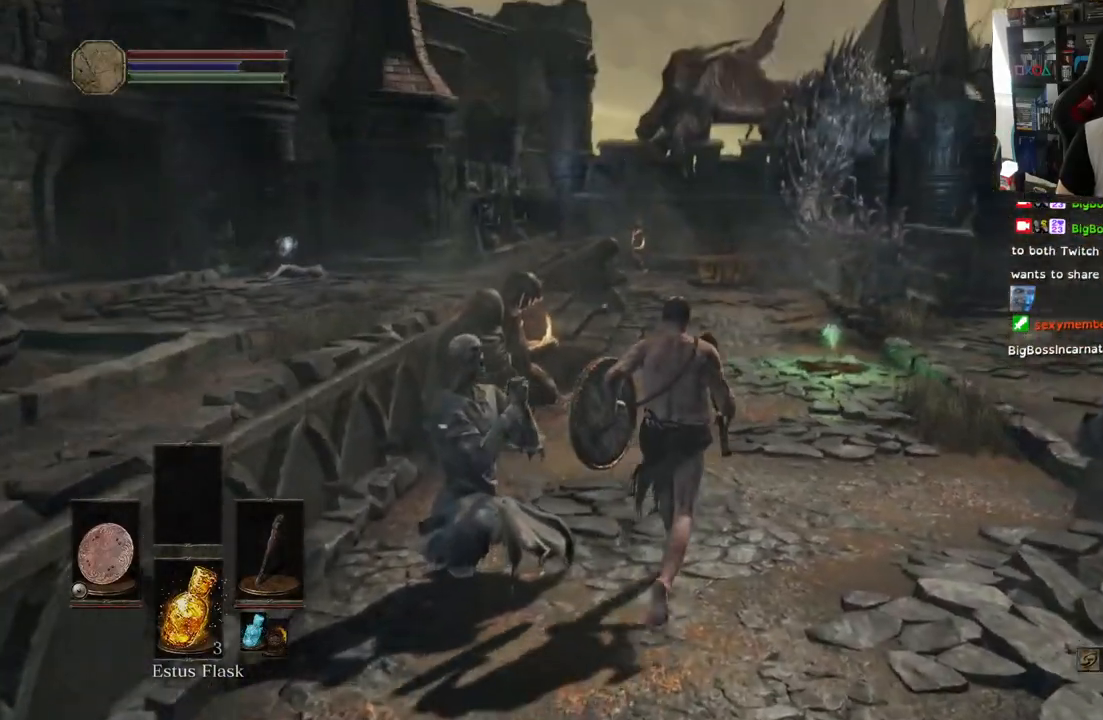
{"dt_ms": 500, "buttons": [], "left_stick": "up", "right_stick": "center", "events": [[17, "right_stick", "center"]]}
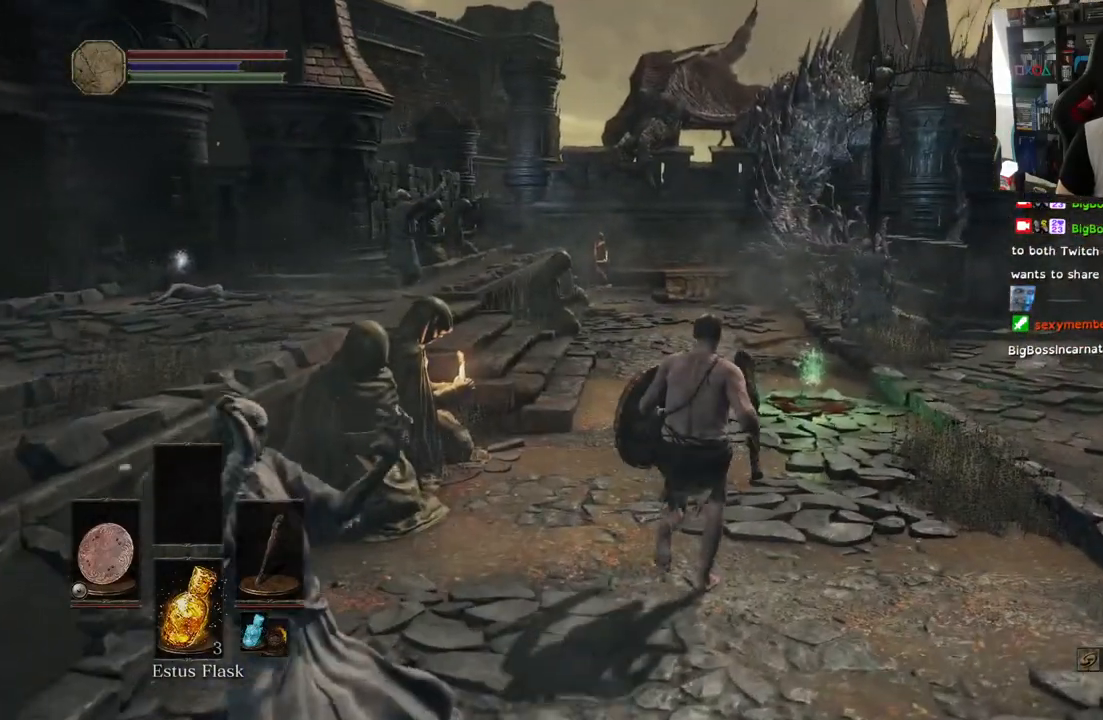
{"dt_ms": 500, "buttons": [], "left_stick": "up", "right_stick": "center", "events": []}
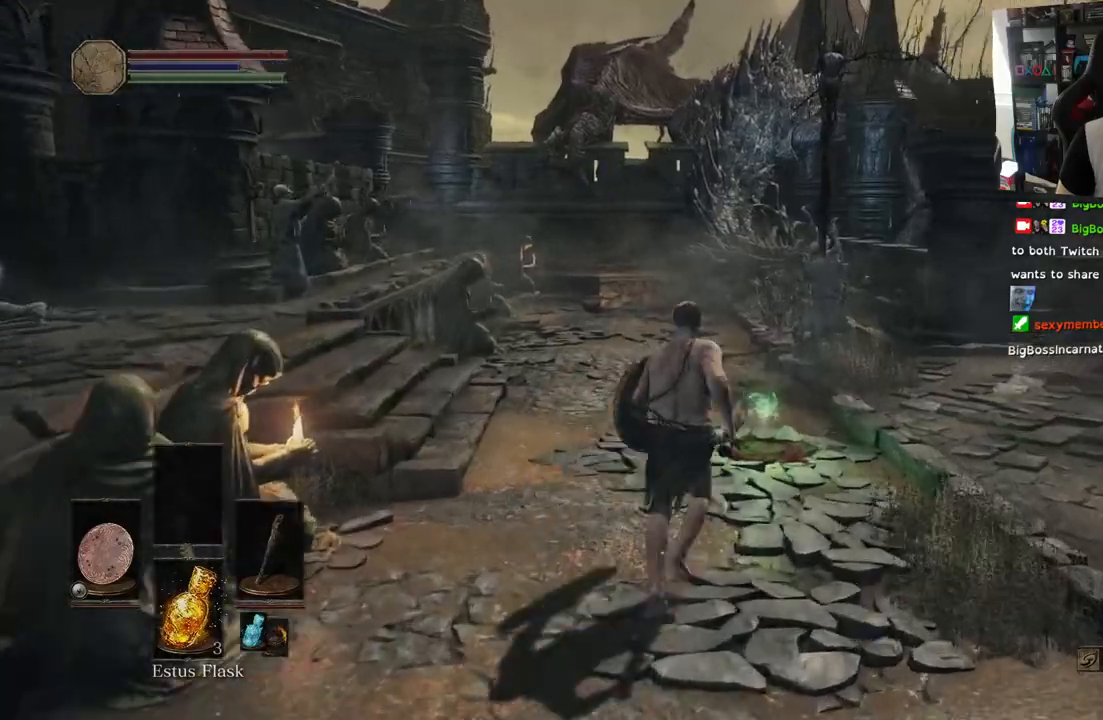
{"dt_ms": 500, "buttons": [], "left_stick": "up", "right_stick": "center"}
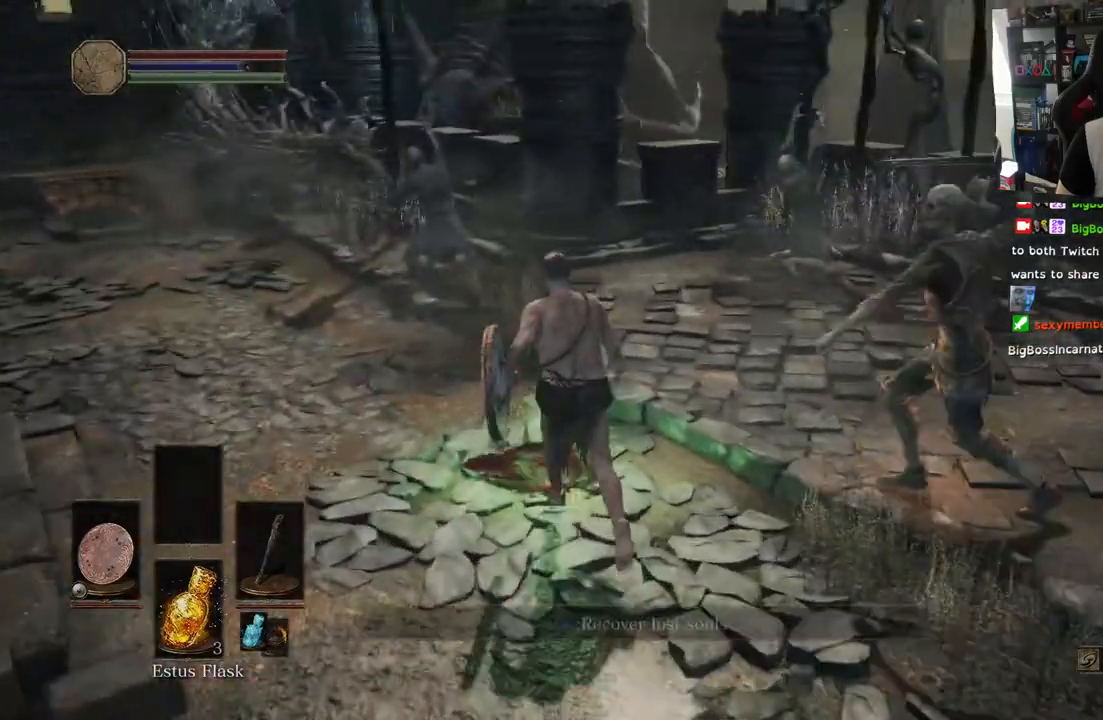
{"dt_ms": 500, "buttons": ["CIRCLE"], "left_stick": "up", "right_stick": "center", "events": [[217, "CROSS", "down"], [317, "CROSS", "up"], [433, "CIRCLE", "down"]]}
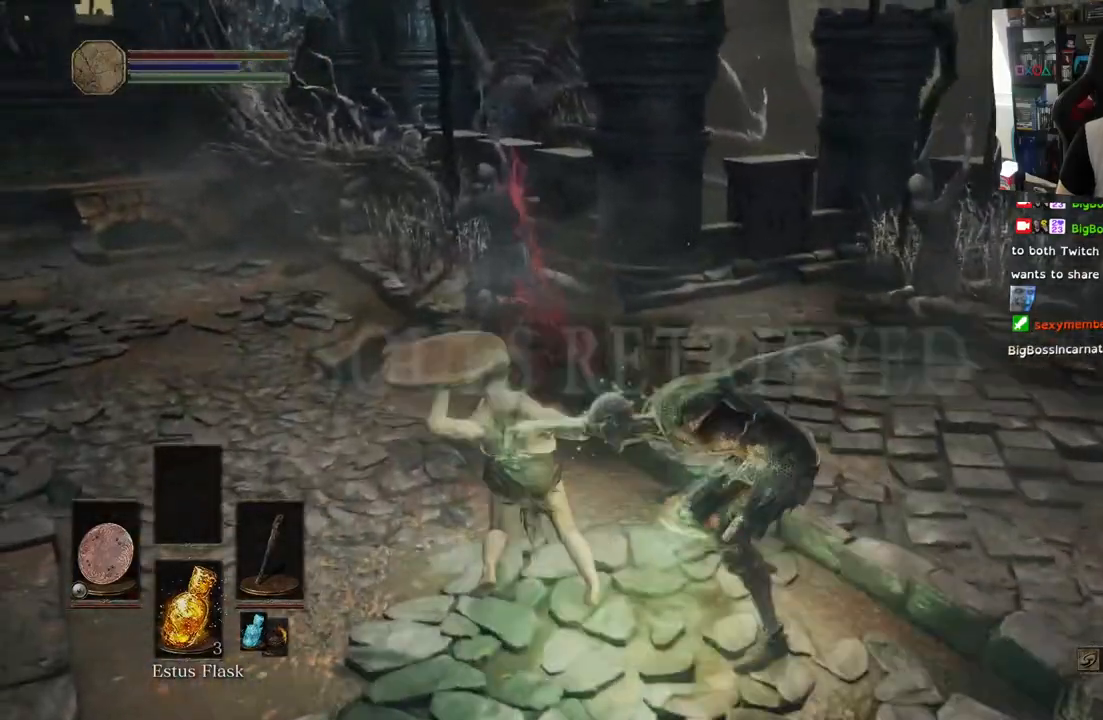
{"dt_ms": 500, "buttons": [], "left_stick": "right", "right_stick": "right", "events": [[50, "CIRCLE", "up"], [83, "left_stick", "up-left"], [283, "left_stick", "center"], [300, "right_stick", "right"], [467, "left_stick", "right"]]}
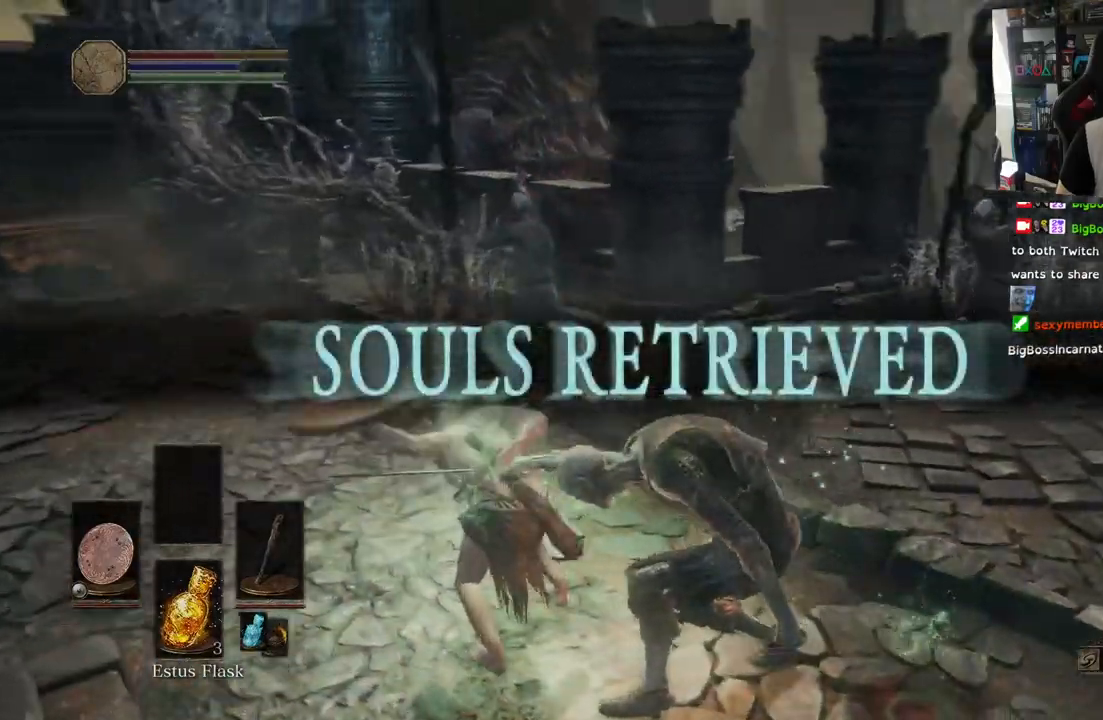
{"dt_ms": 500, "buttons": ["R3"], "left_stick": "right", "right_stick": "center", "events": [[383, "R3", "down"], [383, "right_stick", "center"]]}
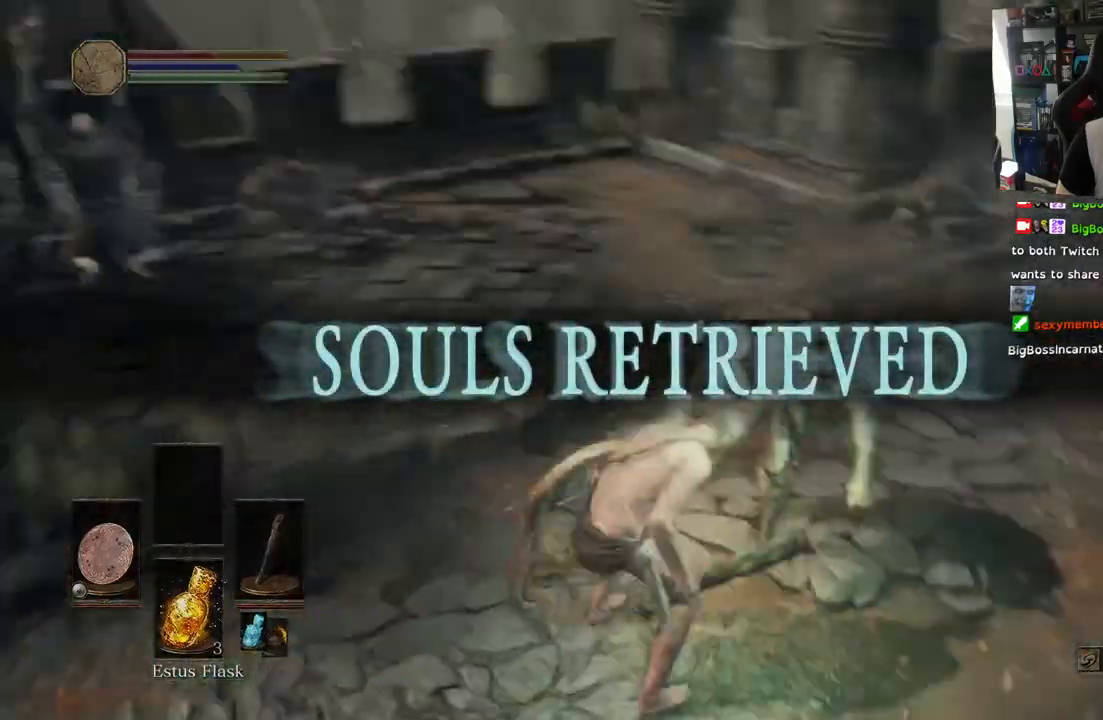
{"dt_ms": 500, "buttons": [], "left_stick": "up-right", "right_stick": "center"}
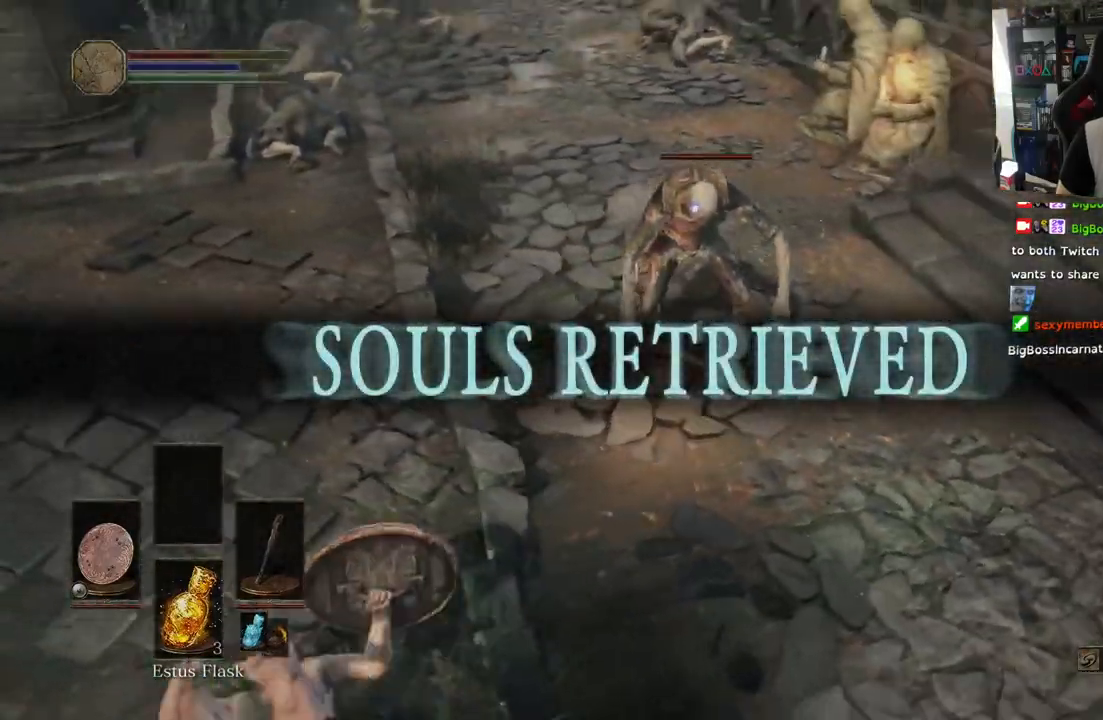
{"dt_ms": 500, "buttons": [], "left_stick": "up", "right_stick": "center", "events": [[100, "left_stick", "up"]]}
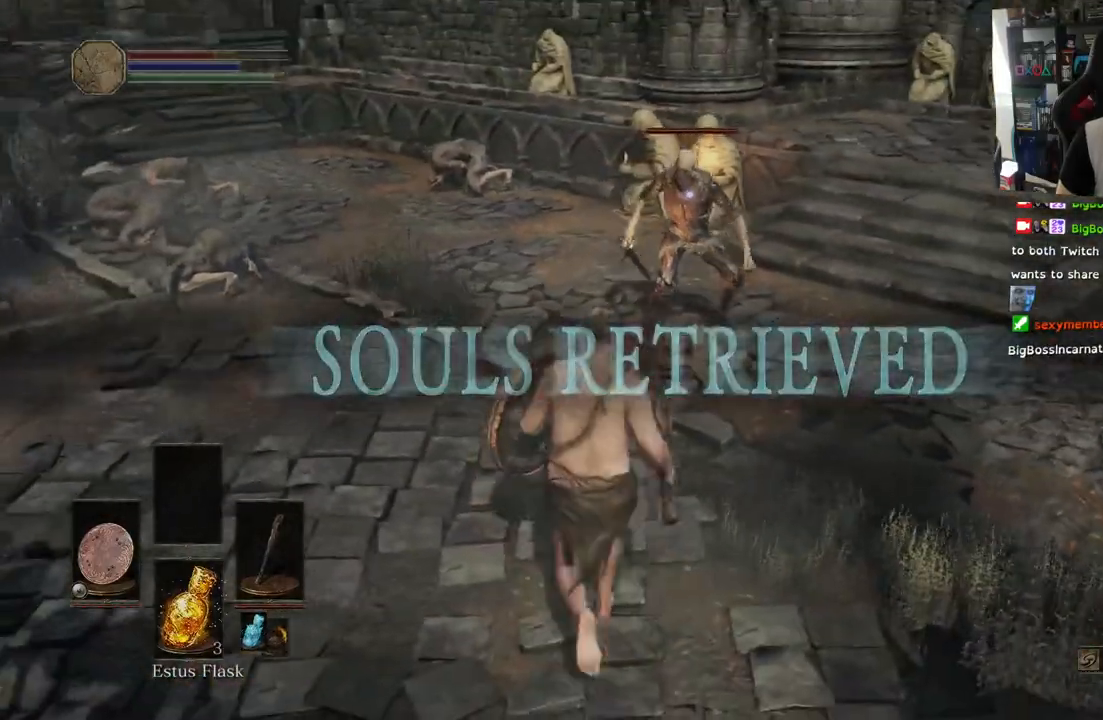
{"dt_ms": 500, "buttons": ["L1"], "left_stick": "up", "right_stick": "center", "events": [[433, "L1", "down"], [433, "L2", "down"], [483, "L2", "up"]]}
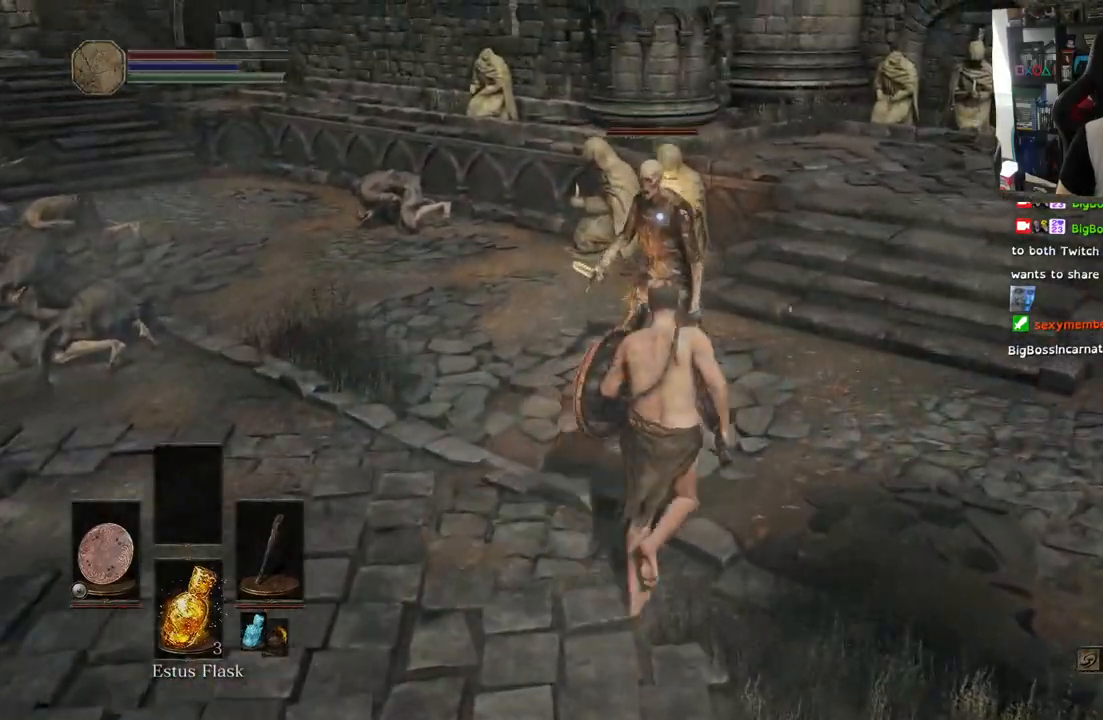
{"dt_ms": 500, "buttons": ["L1"], "left_stick": "up-right", "right_stick": "center", "events": [[50, "left_stick", "up-right"]]}
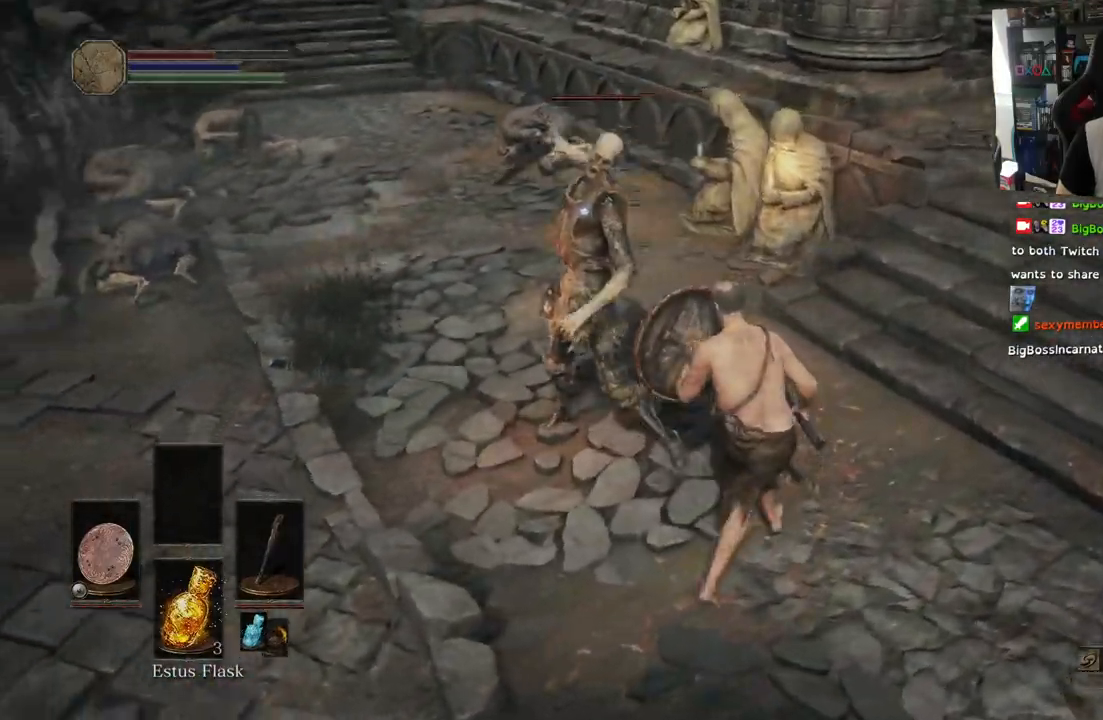
{"dt_ms": 500, "buttons": [], "left_stick": "up-right", "right_stick": "center", "events": [[33, "L1", "up"], [150, "L1", "down"], [150, "L2", "down"], [400, "L1", "up"], [400, "L2", "up"]]}
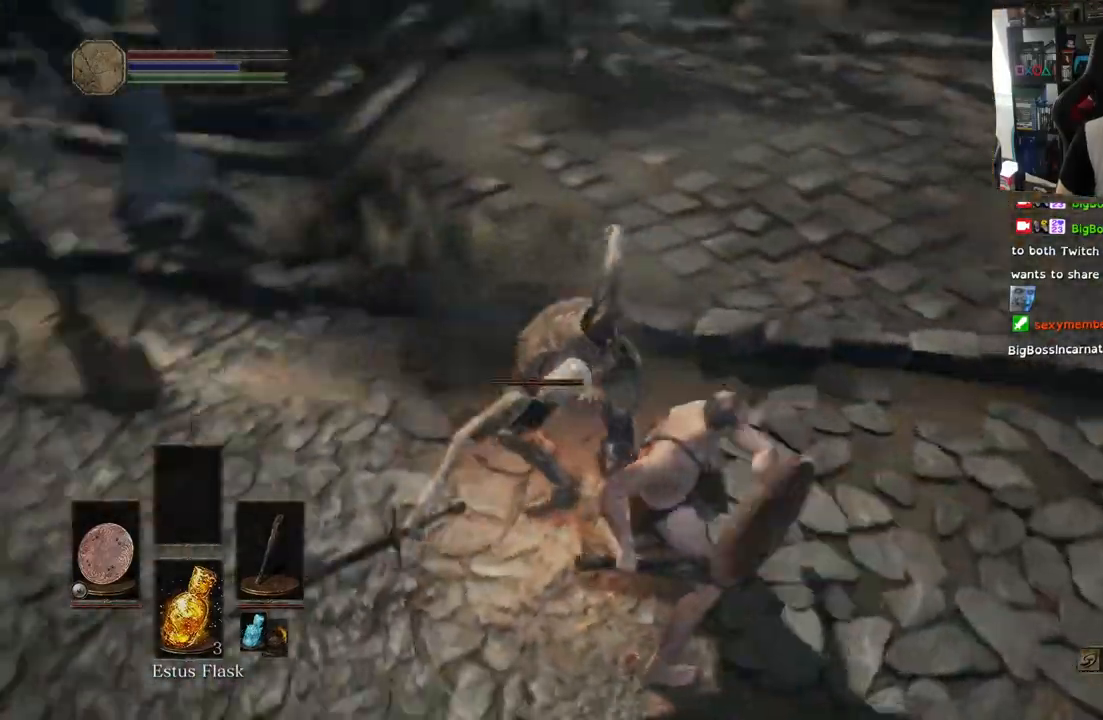
{"dt_ms": 1000, "buttons": [], "left_stick": "down", "right_stick": "center"}
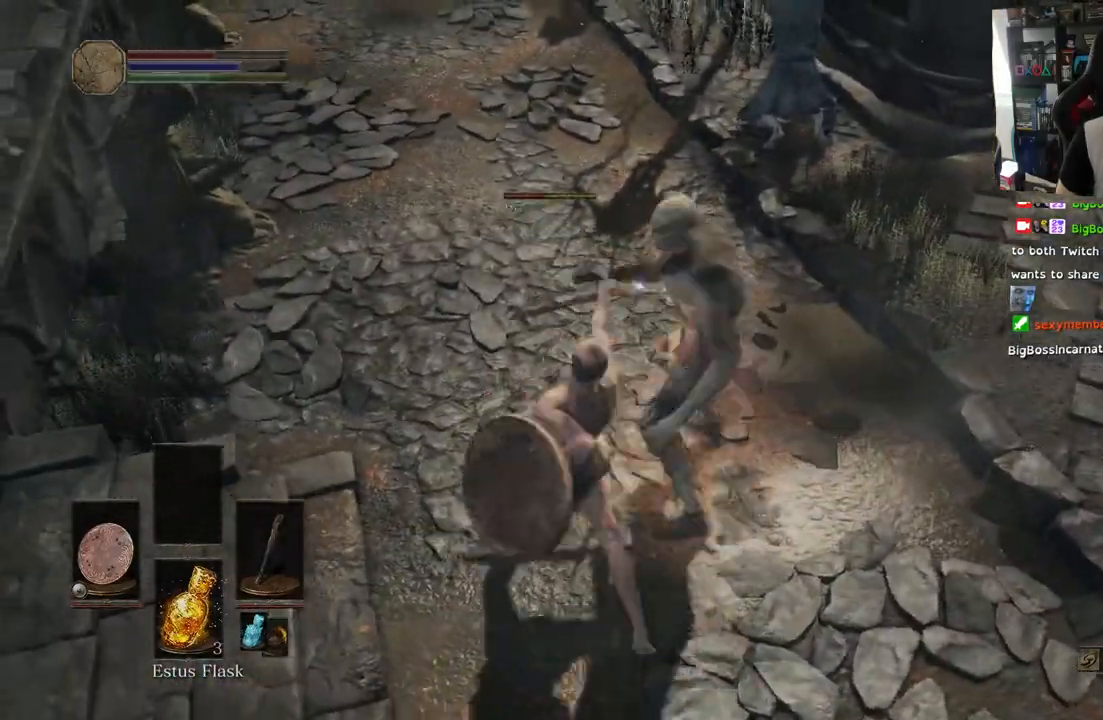
{"dt_ms": 500, "buttons": [], "left_stick": "down-right", "right_stick": "center", "events": [[467, "left_stick", "down-right"]]}